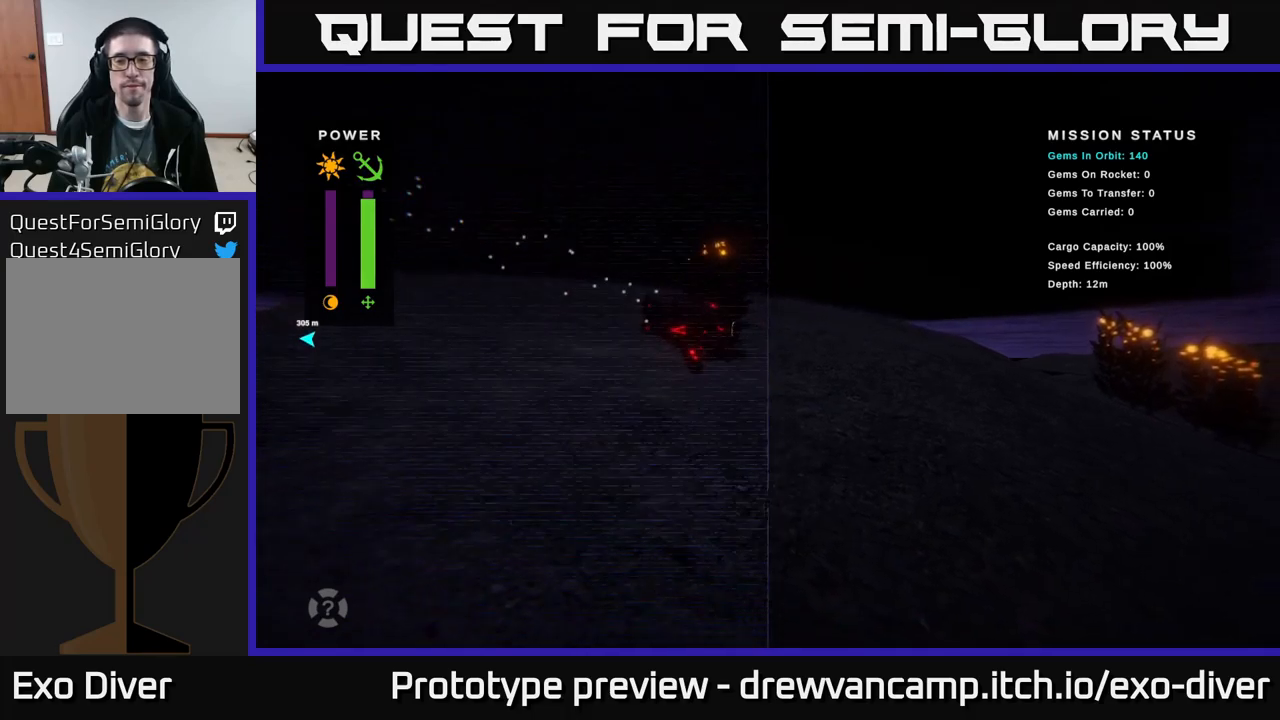
Gameplay with a controller (Xbox layout); each line is a JSON object with the inputs held at the frame after it. "events" lists button and stick changes between this image and that frame as [ms after this image, input, new state], when the widget could be followed in between.
{"buttons": [], "left_stick": "down-right", "right_stick": "center", "events": []}
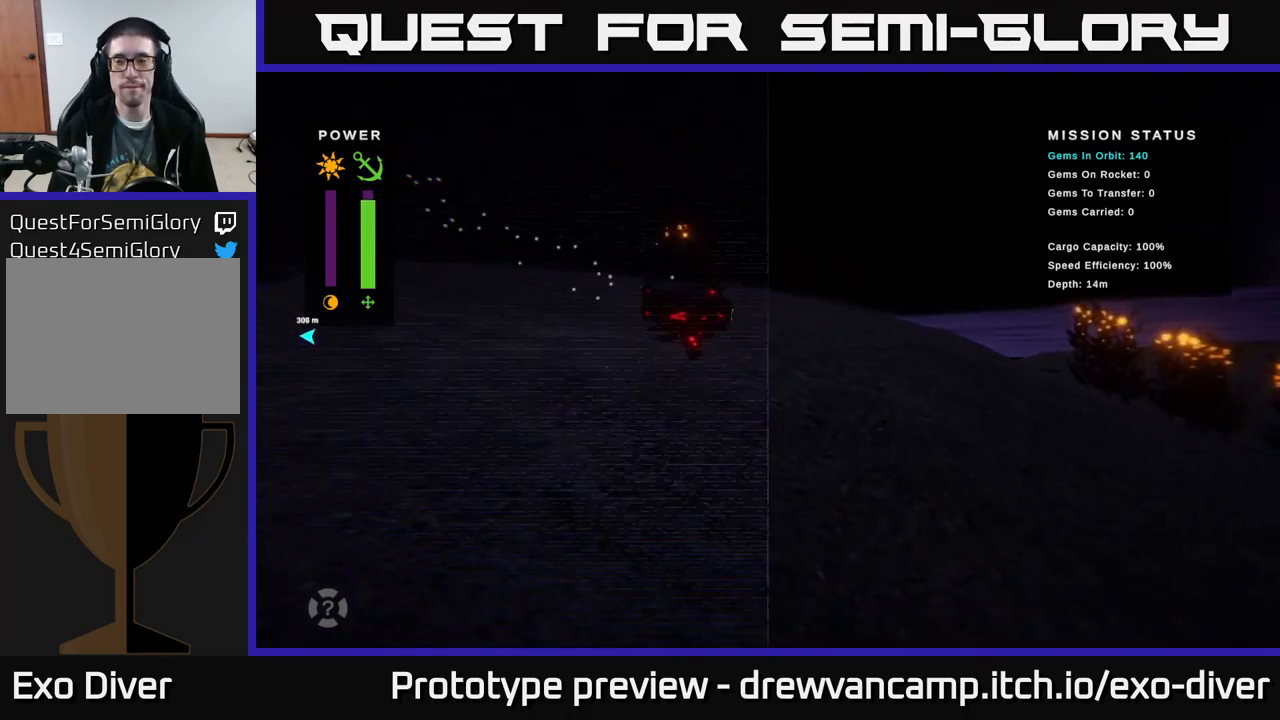
{"buttons": [], "left_stick": "down-right", "right_stick": "center", "events": []}
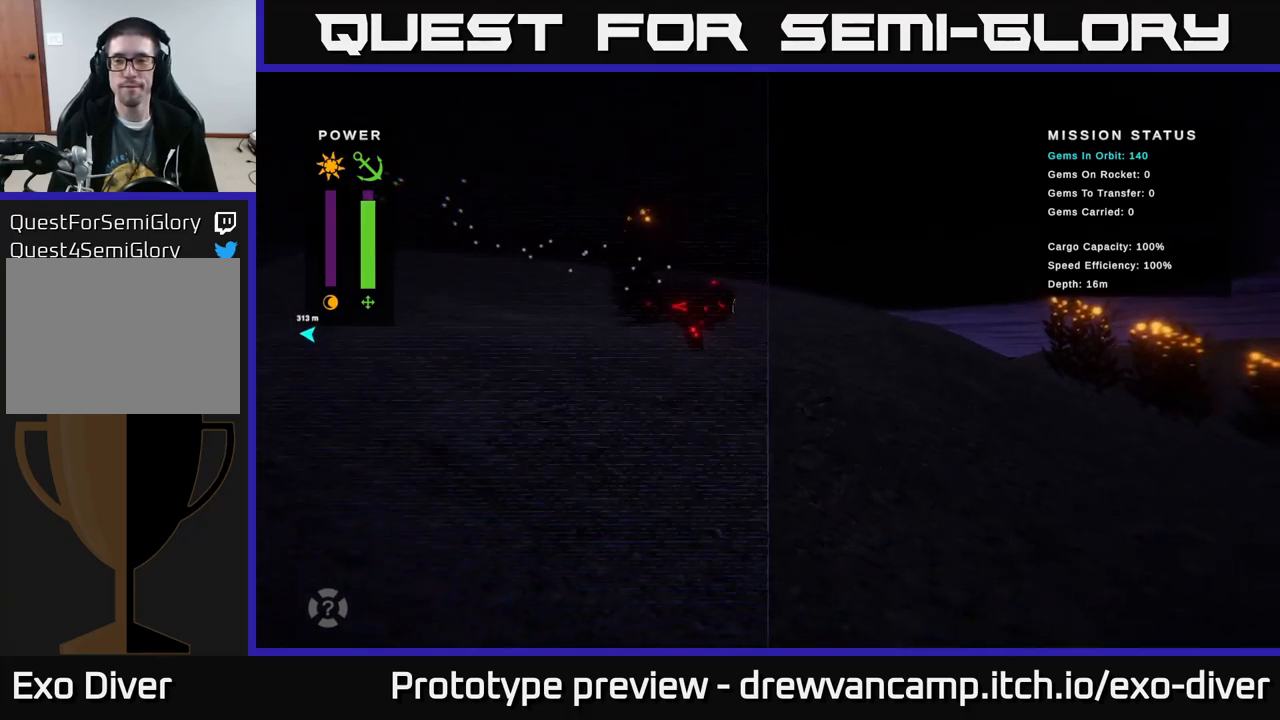
{"buttons": [], "left_stick": "down-right", "right_stick": "center", "events": []}
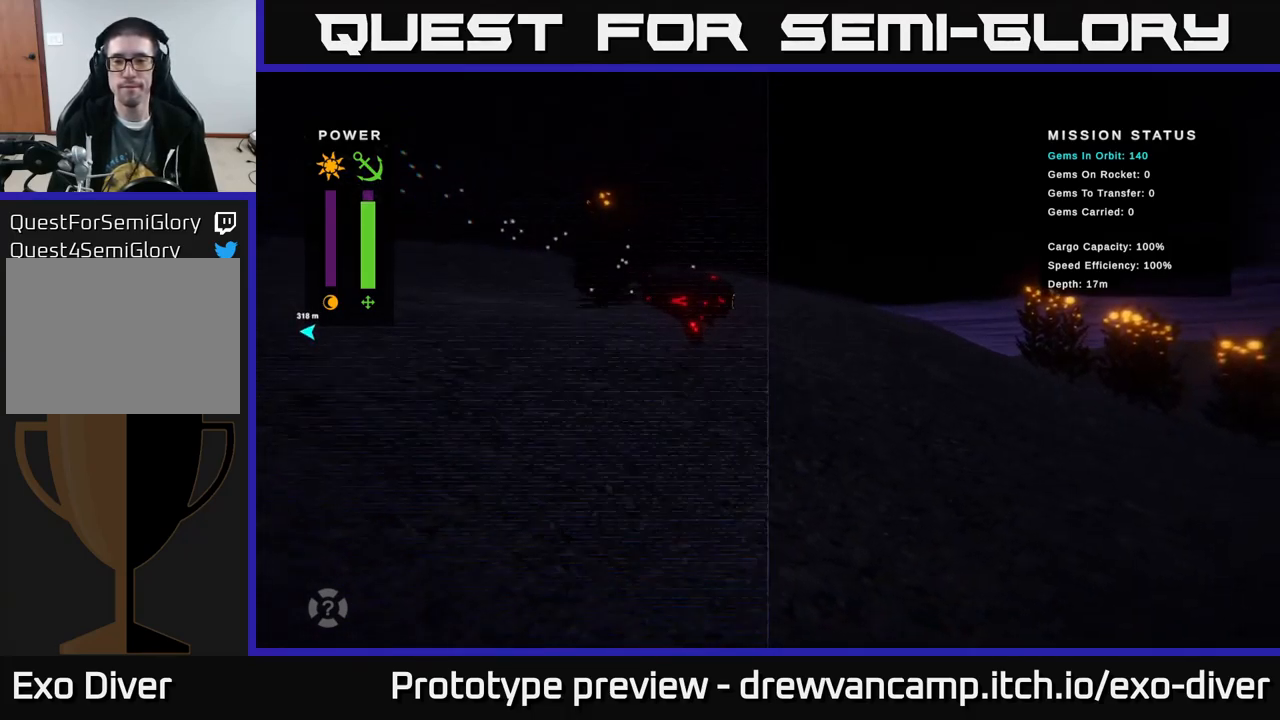
{"buttons": [], "left_stick": "down-right", "right_stick": "center", "events": []}
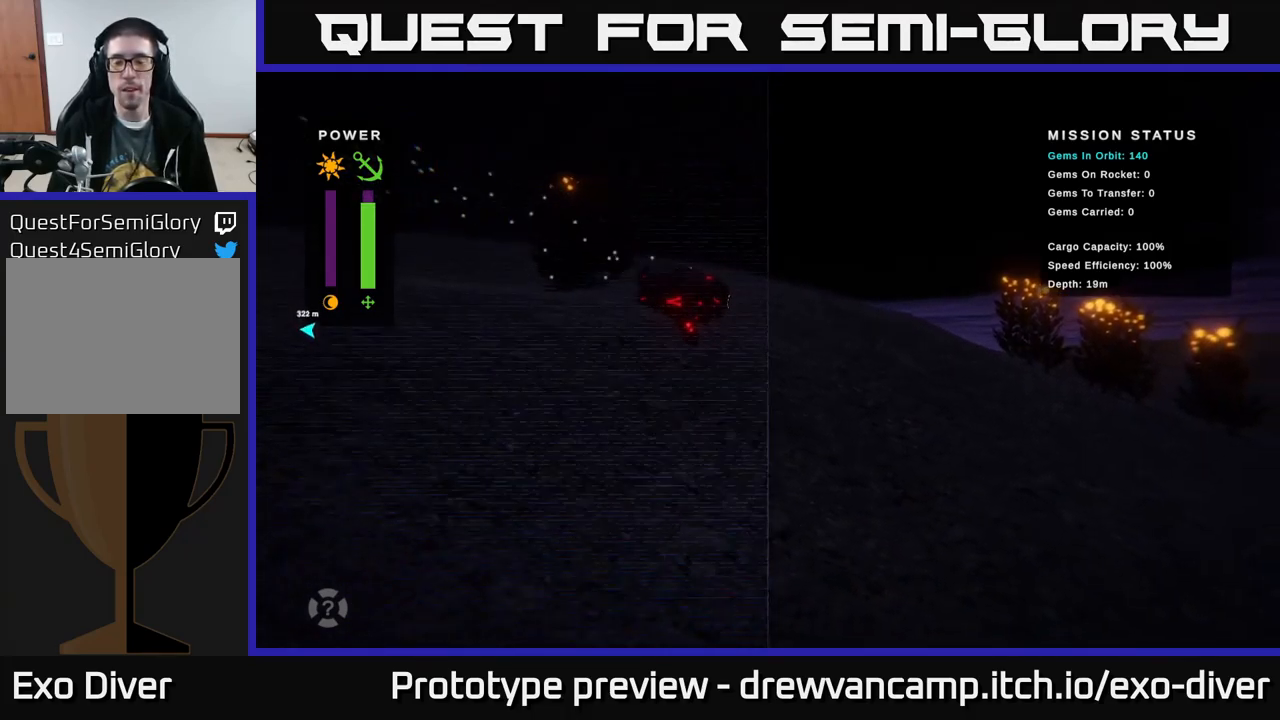
{"buttons": [], "left_stick": "down-right", "right_stick": "center", "events": []}
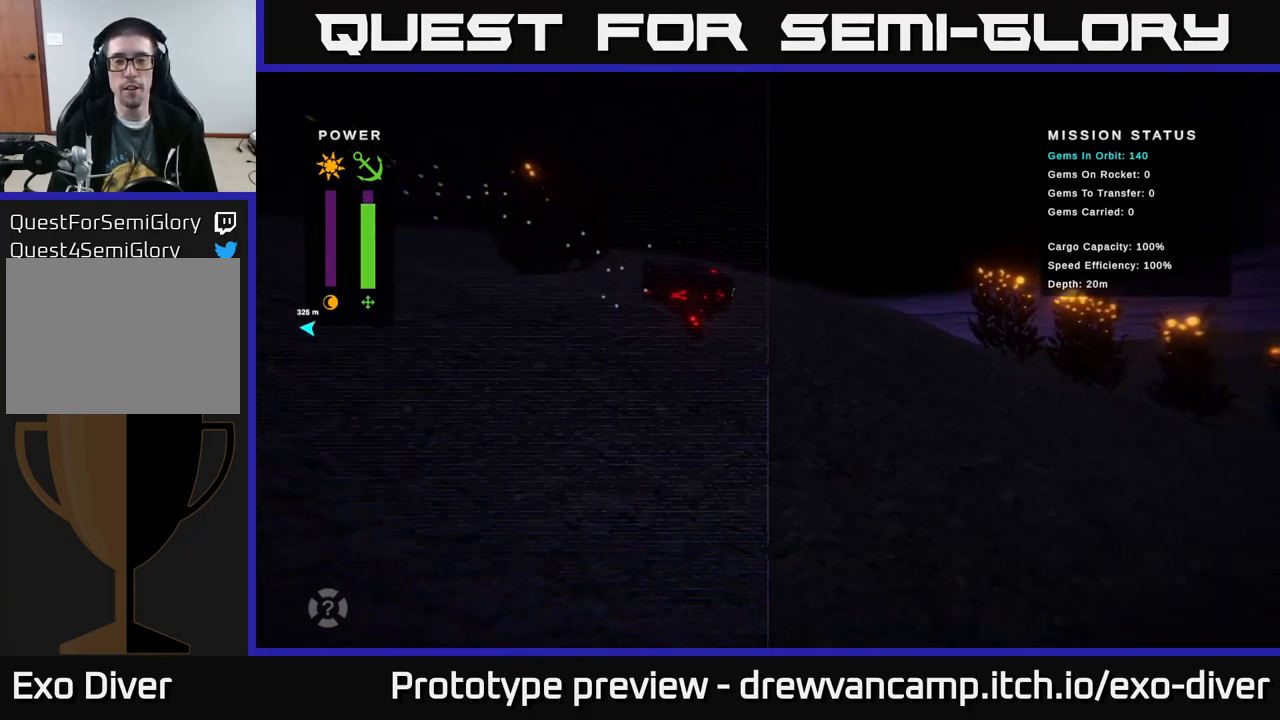
{"buttons": [], "left_stick": "down-right", "right_stick": "center", "events": []}
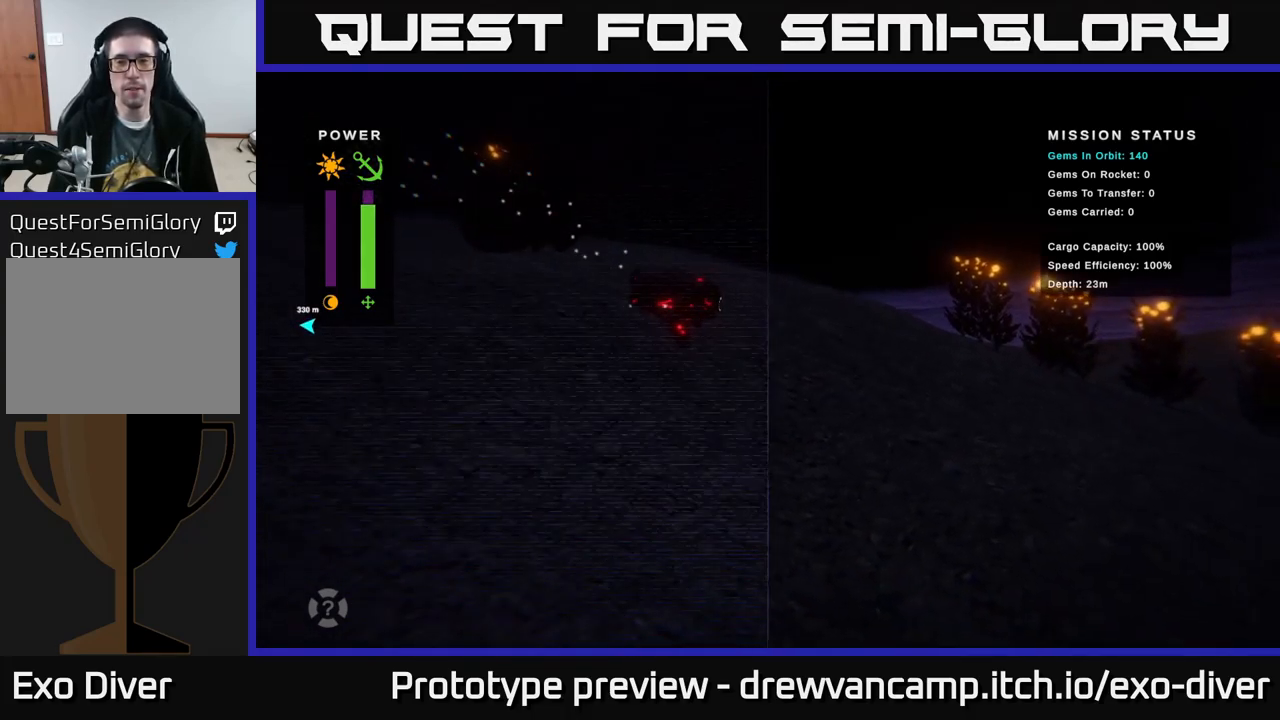
{"buttons": [], "left_stick": "down-right", "right_stick": "center", "events": []}
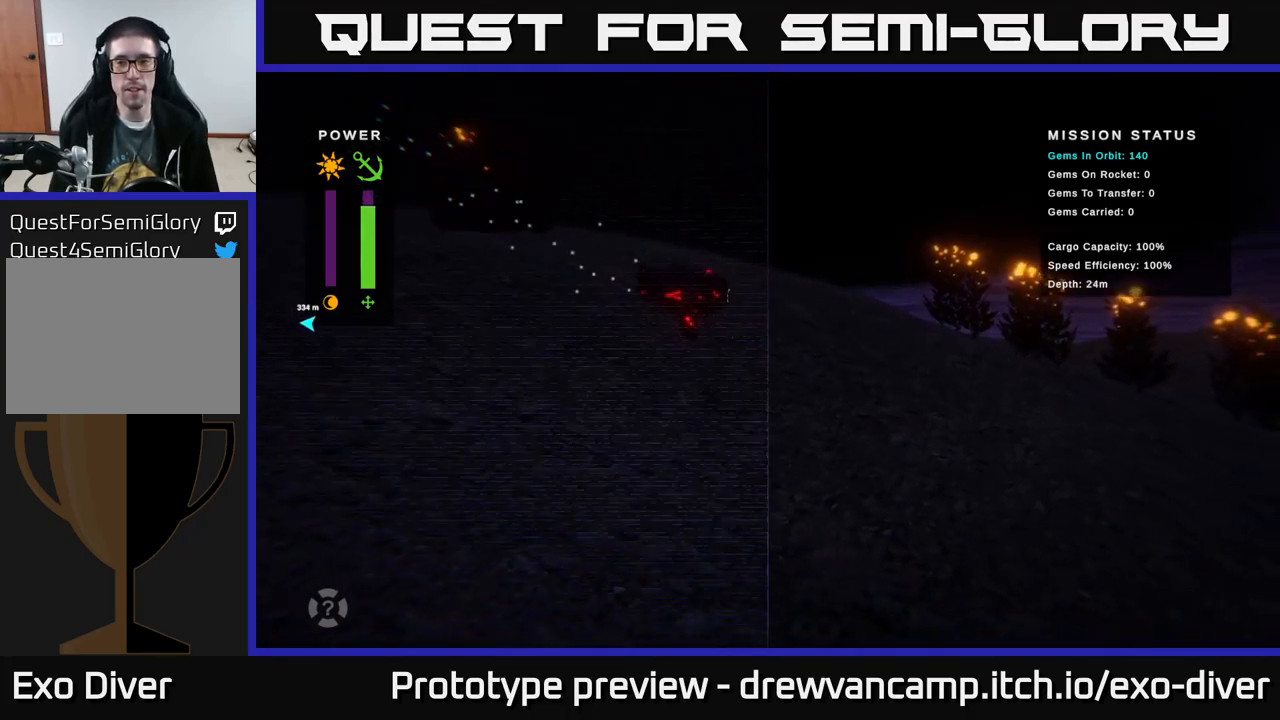
{"buttons": [], "left_stick": "down-right", "right_stick": "center", "events": []}
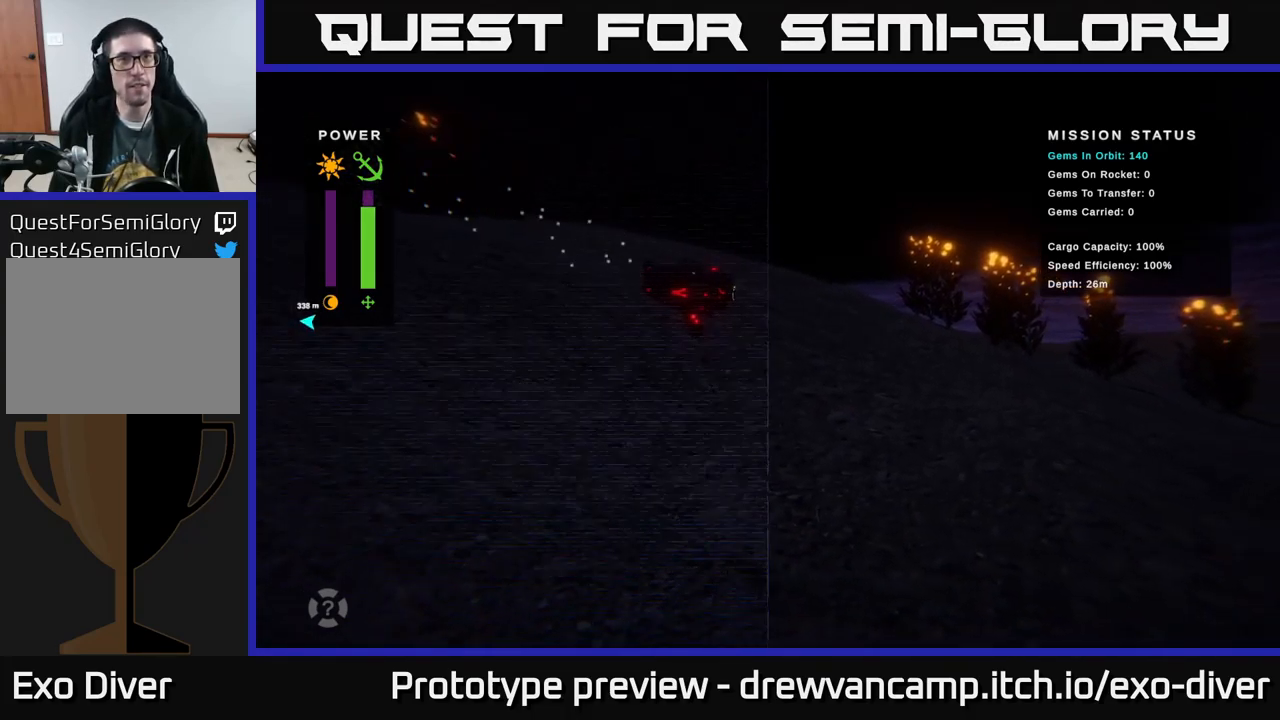
{"buttons": [], "left_stick": "down-right", "right_stick": "center", "events": []}
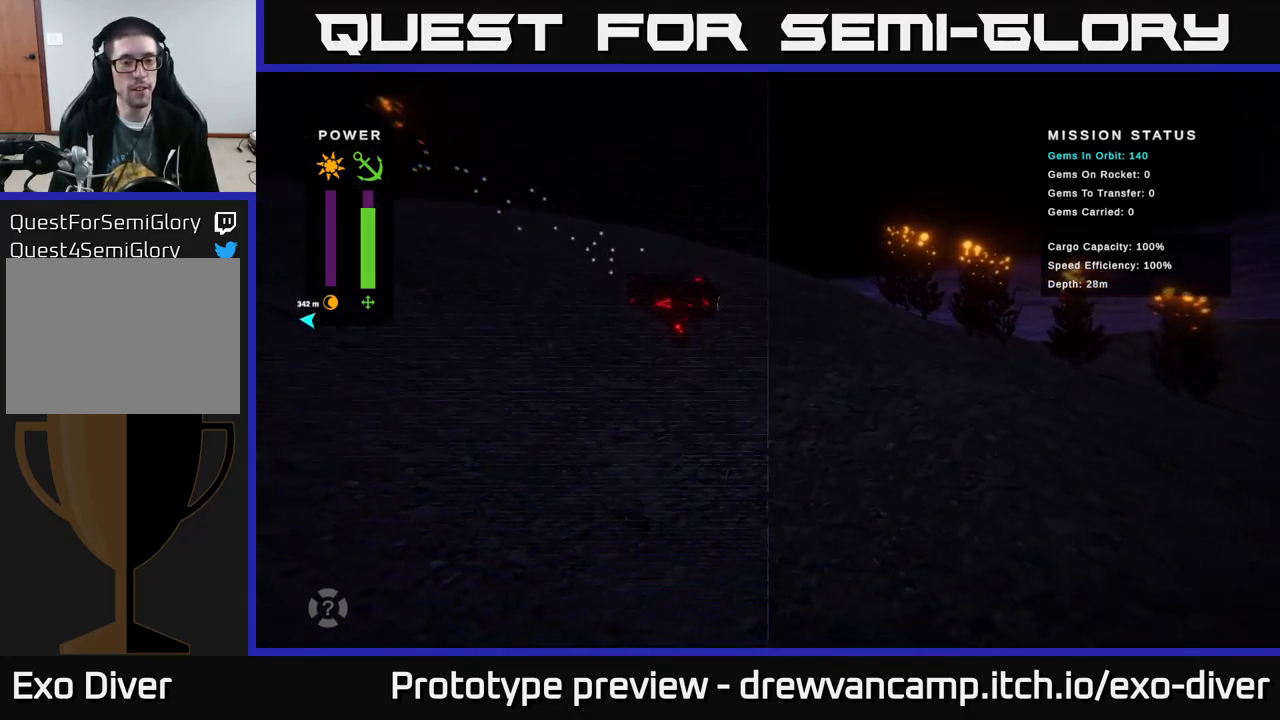
{"buttons": [], "left_stick": "down-right", "right_stick": "center", "events": []}
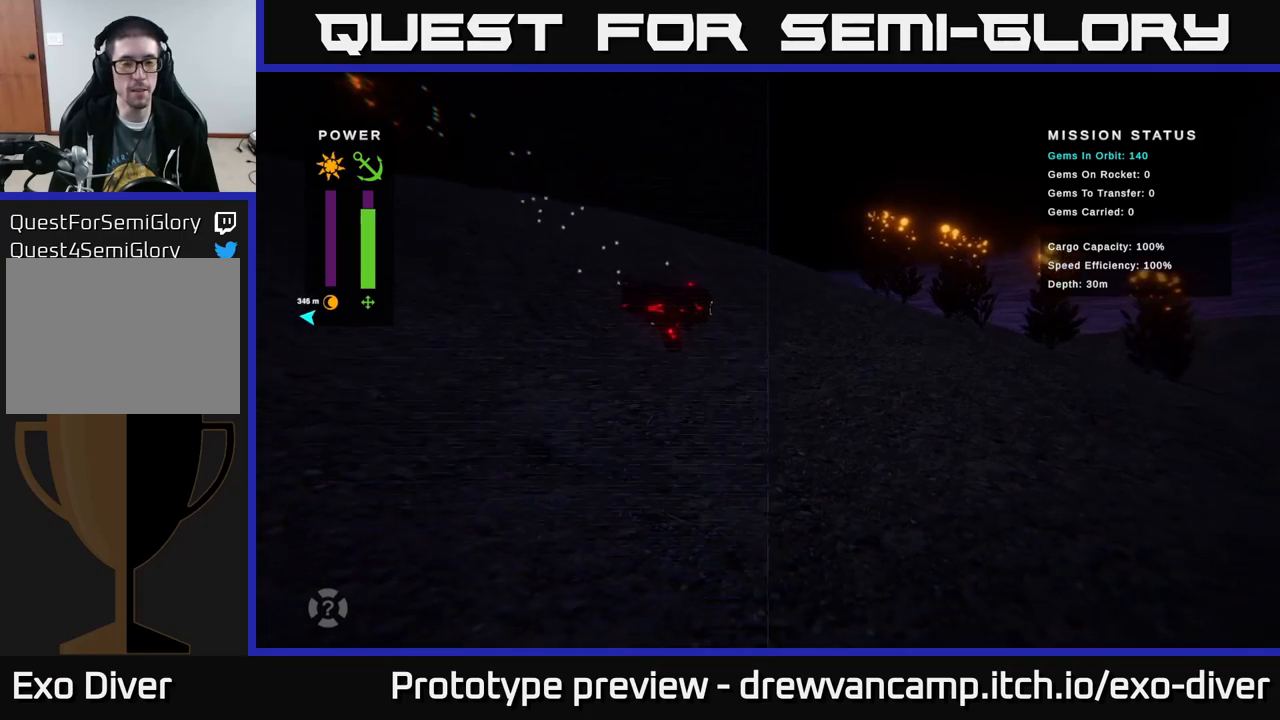
{"buttons": [], "left_stick": "down-right", "right_stick": "center", "events": []}
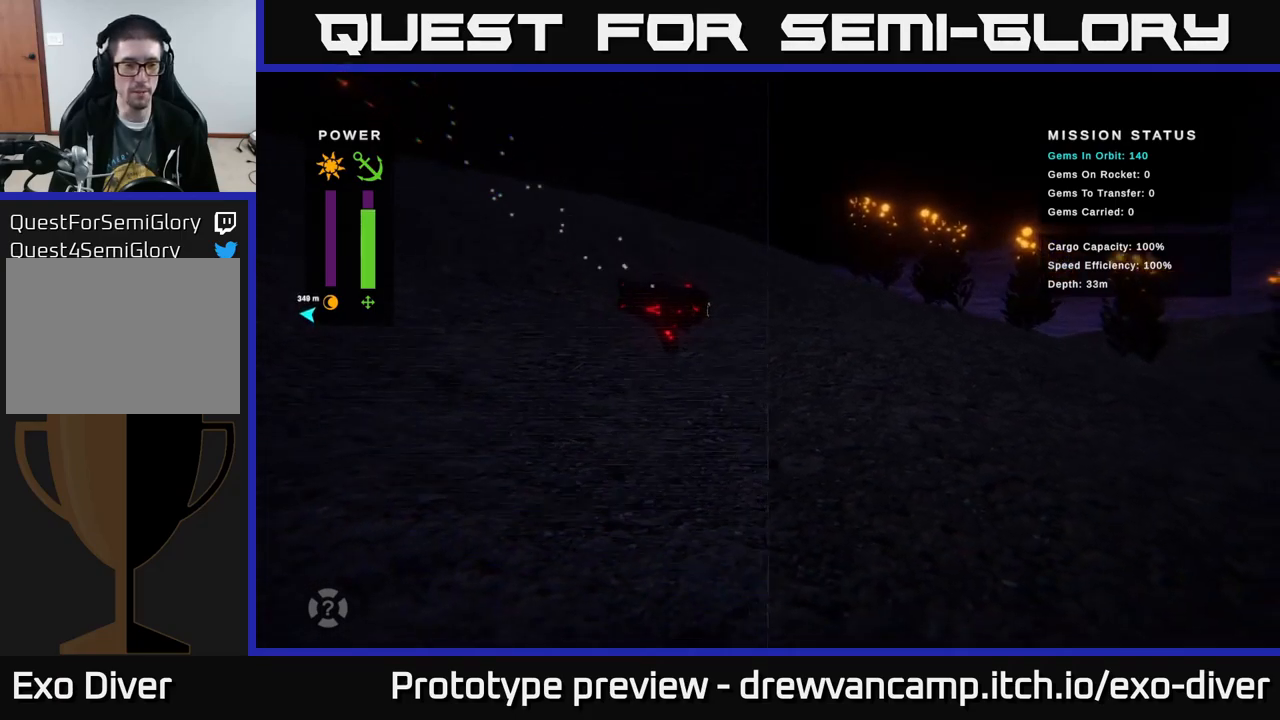
{"buttons": [], "left_stick": "down-right", "right_stick": "center", "events": []}
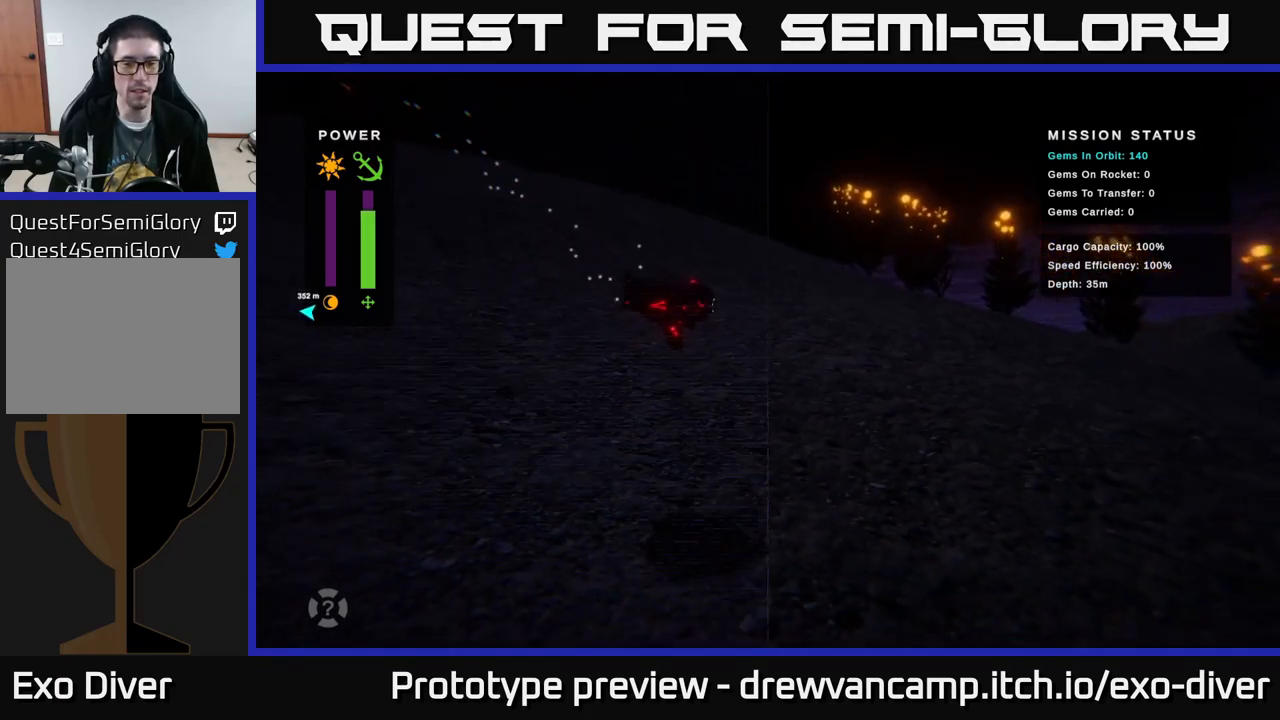
{"buttons": [], "left_stick": "right", "right_stick": "center", "events": [[267, "left_stick", "right"]]}
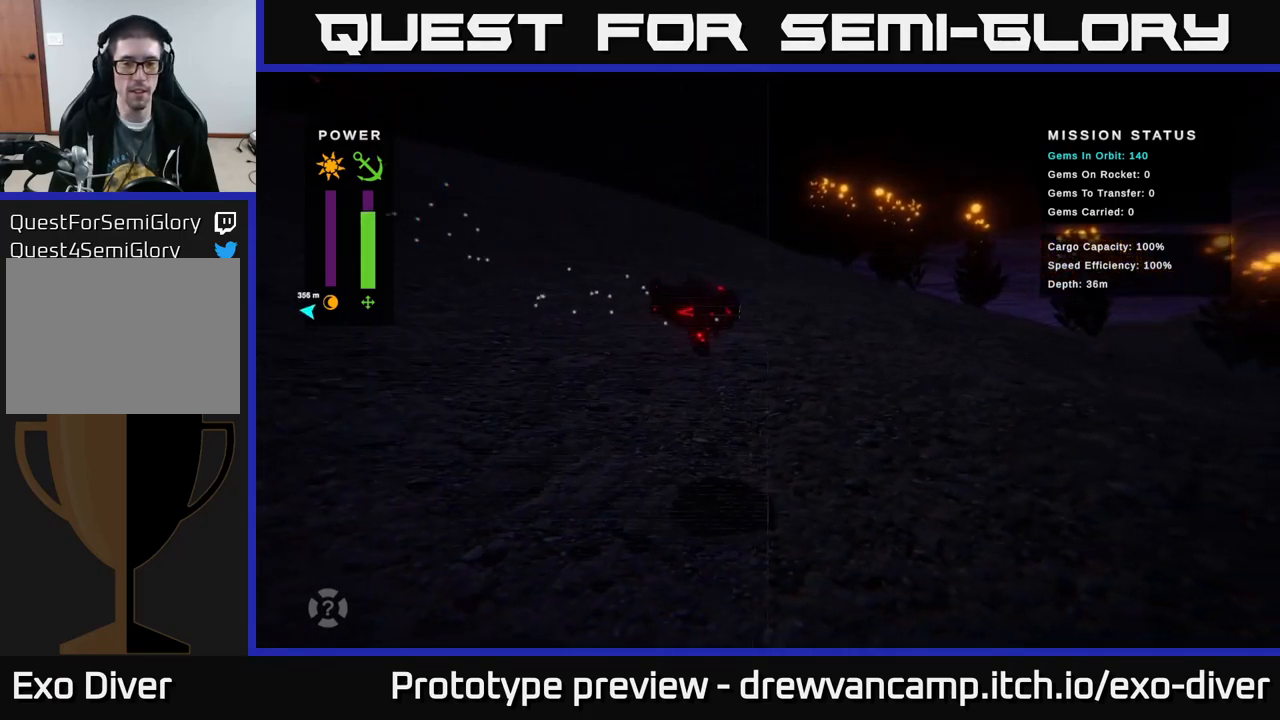
{"buttons": [], "left_stick": "right", "right_stick": "center", "events": []}
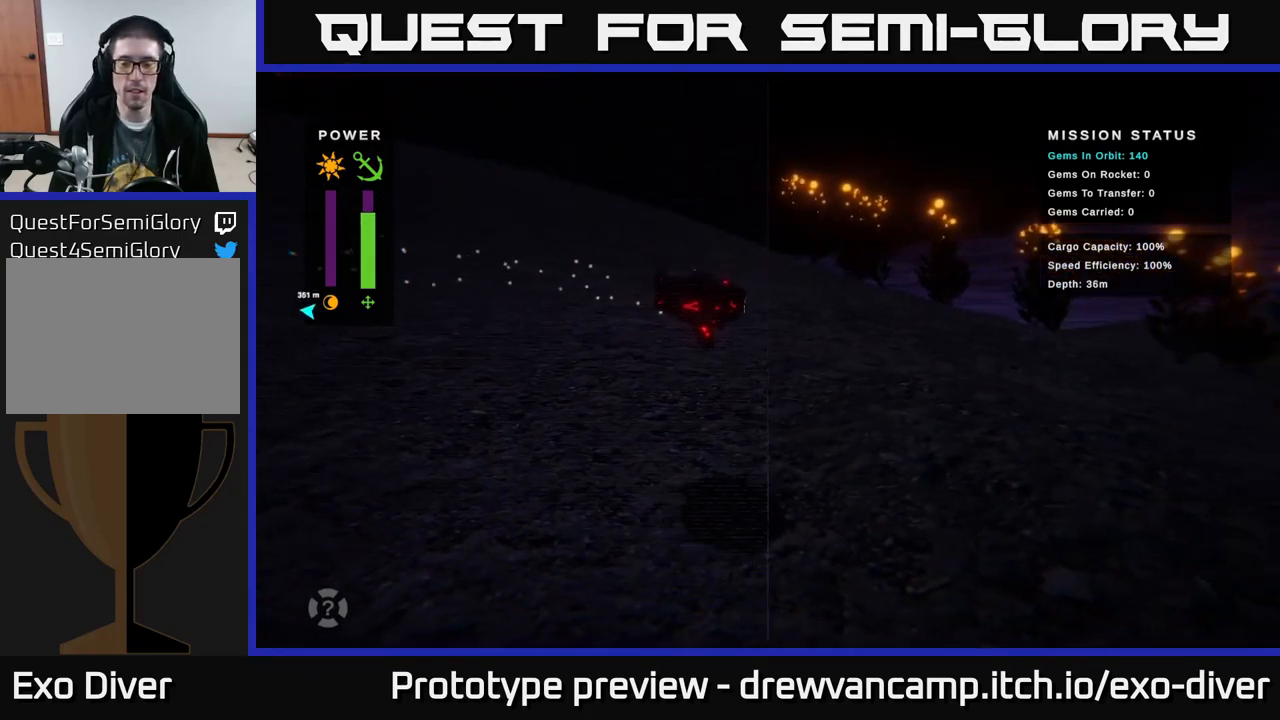
{"buttons": [], "left_stick": "right", "right_stick": "center", "events": []}
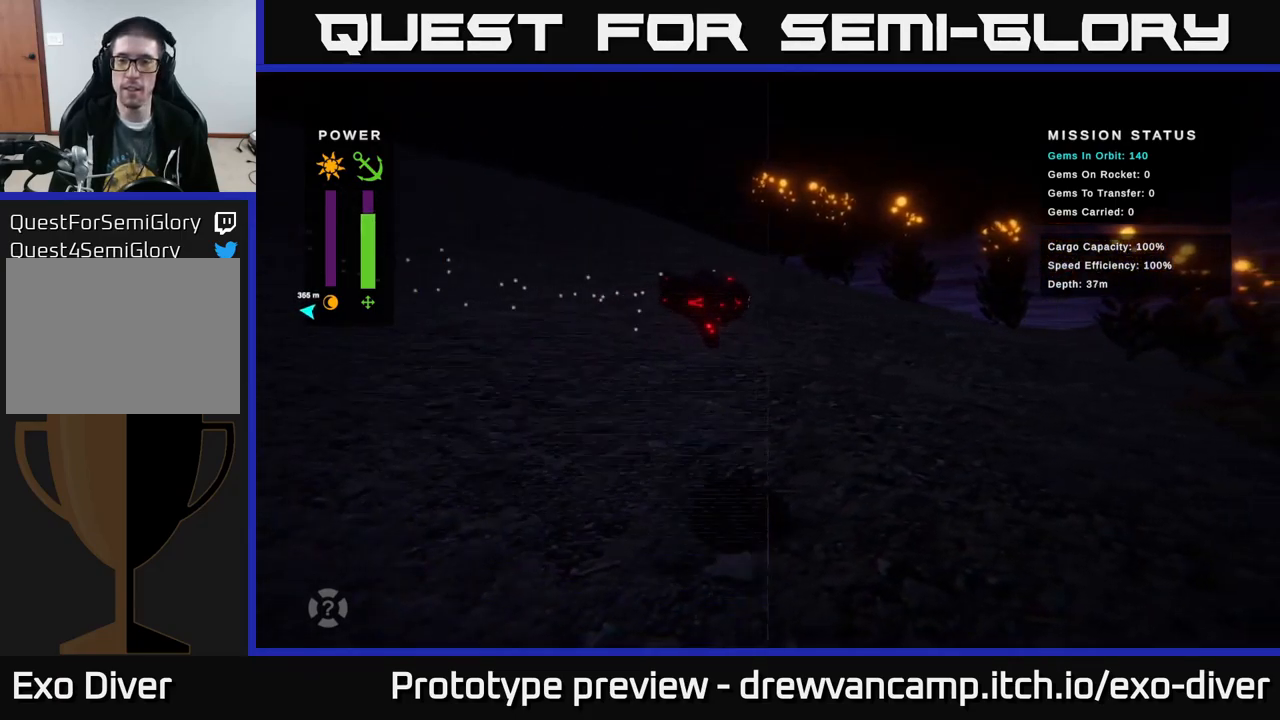
{"buttons": [], "left_stick": "right", "right_stick": "center", "events": []}
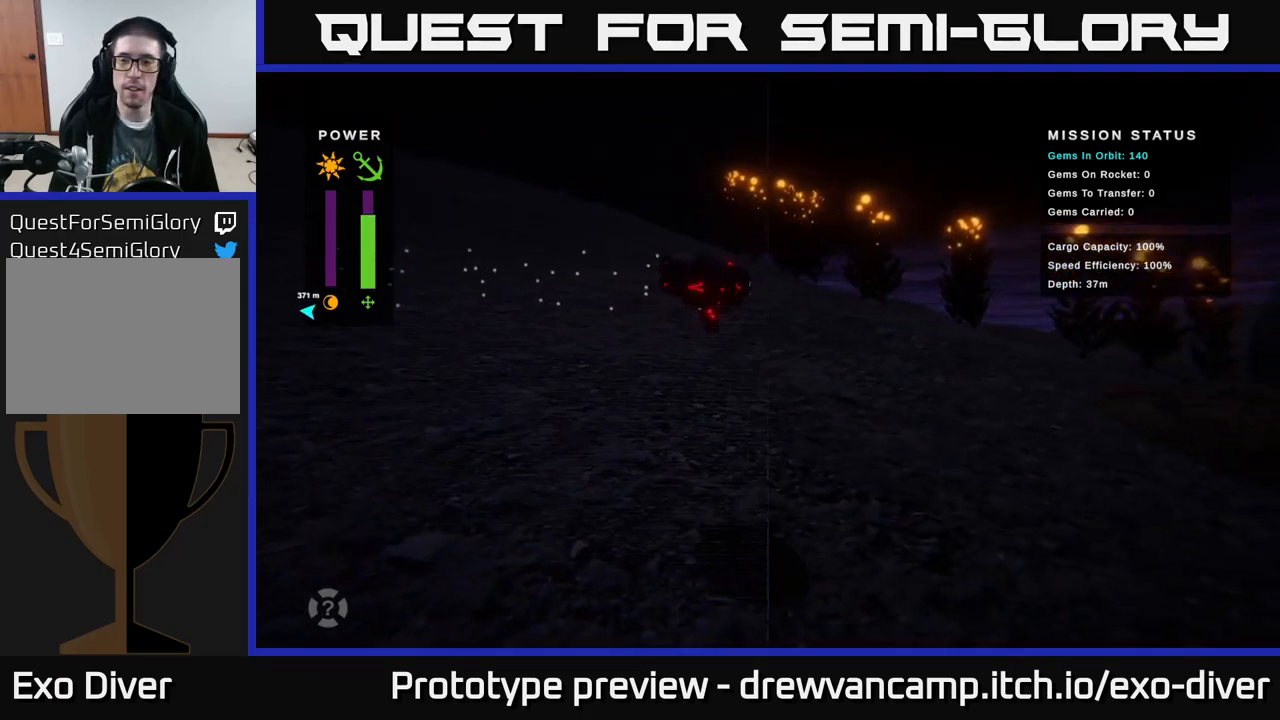
{"buttons": [], "left_stick": "right", "right_stick": "center", "events": []}
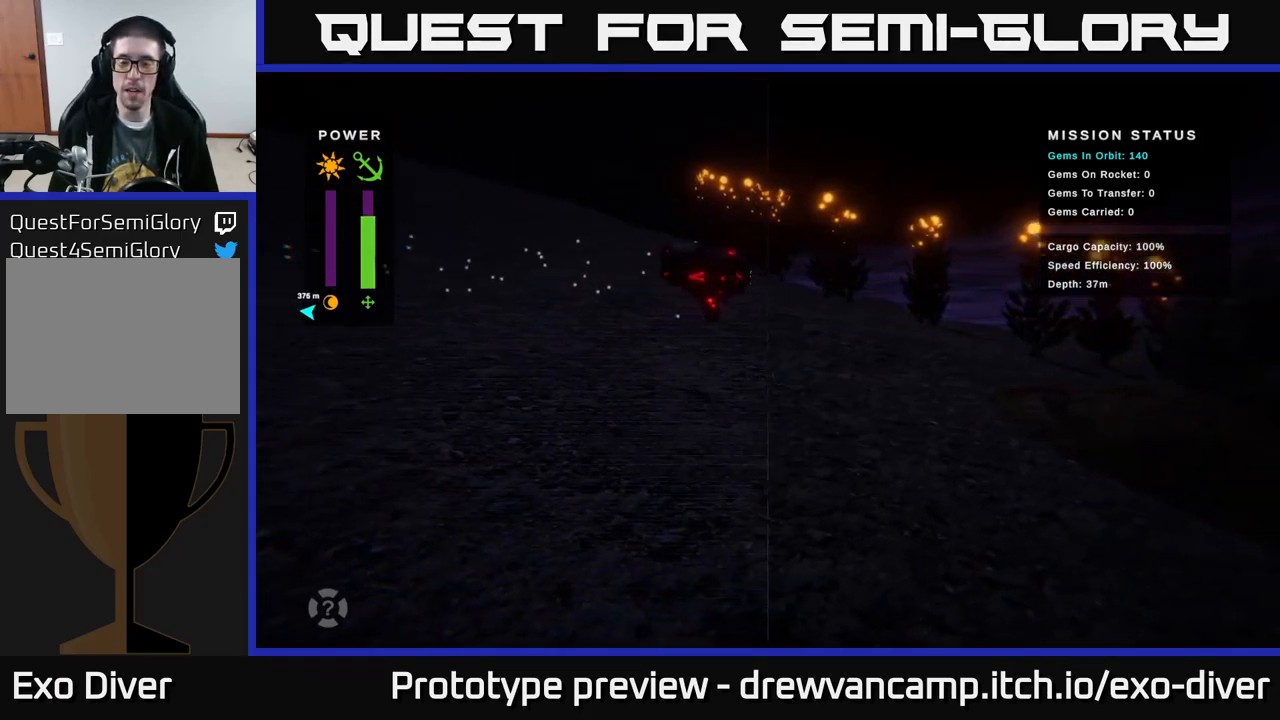
{"buttons": [], "left_stick": "right", "right_stick": "center", "events": []}
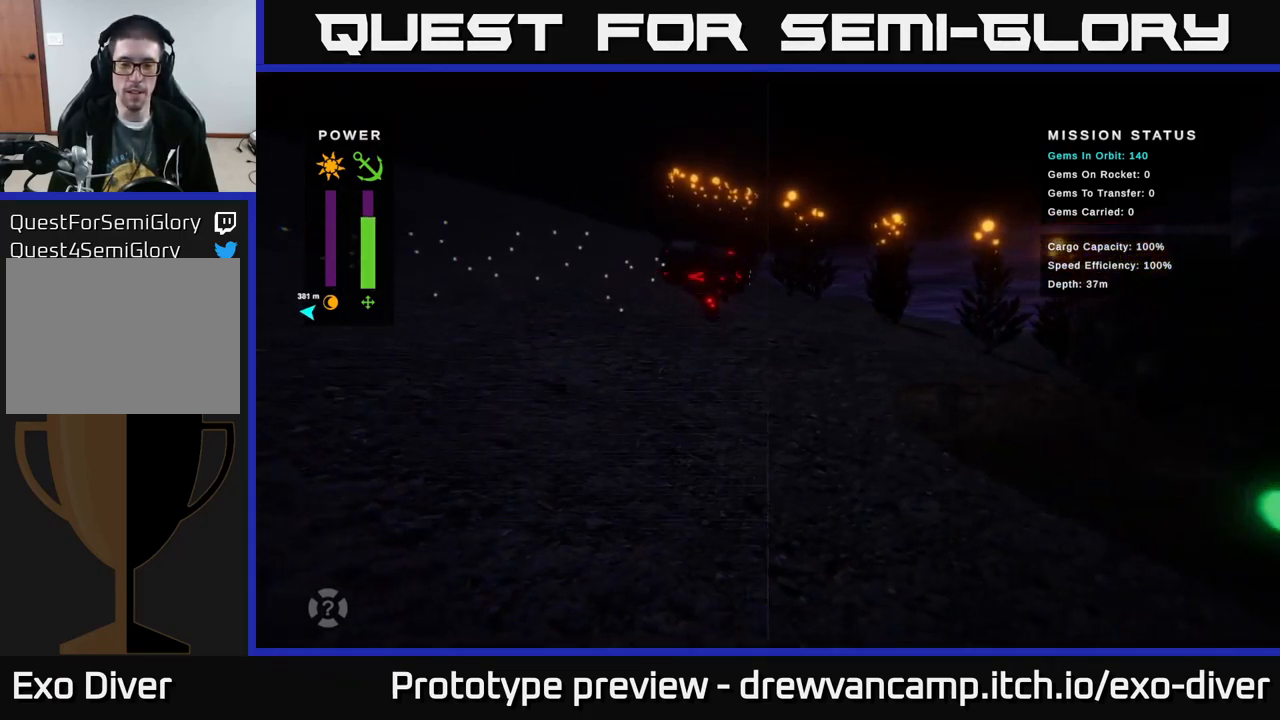
{"buttons": [], "left_stick": "down-right", "right_stick": "center", "events": [[34, "left_stick", "down-right"]]}
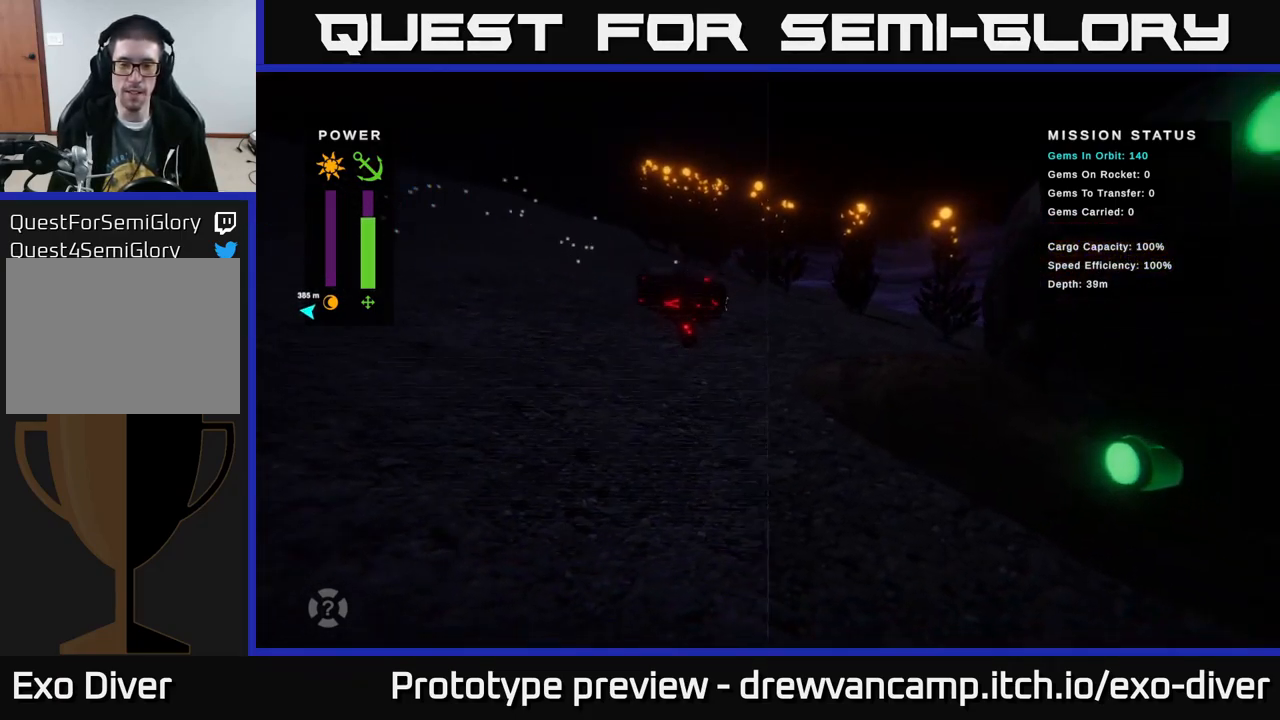
{"buttons": [], "left_stick": "down-right", "right_stick": "center", "events": []}
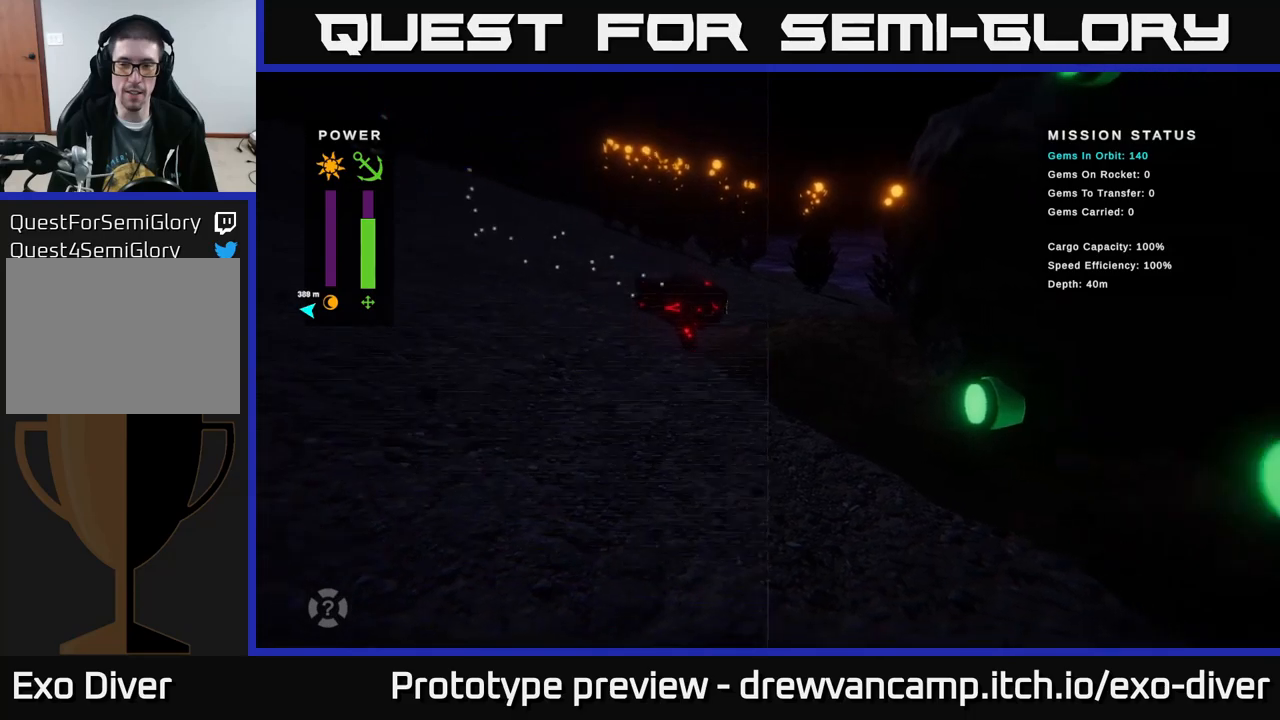
{"buttons": [], "left_stick": "right", "right_stick": "center", "events": [[83, "left_stick", "right"]]}
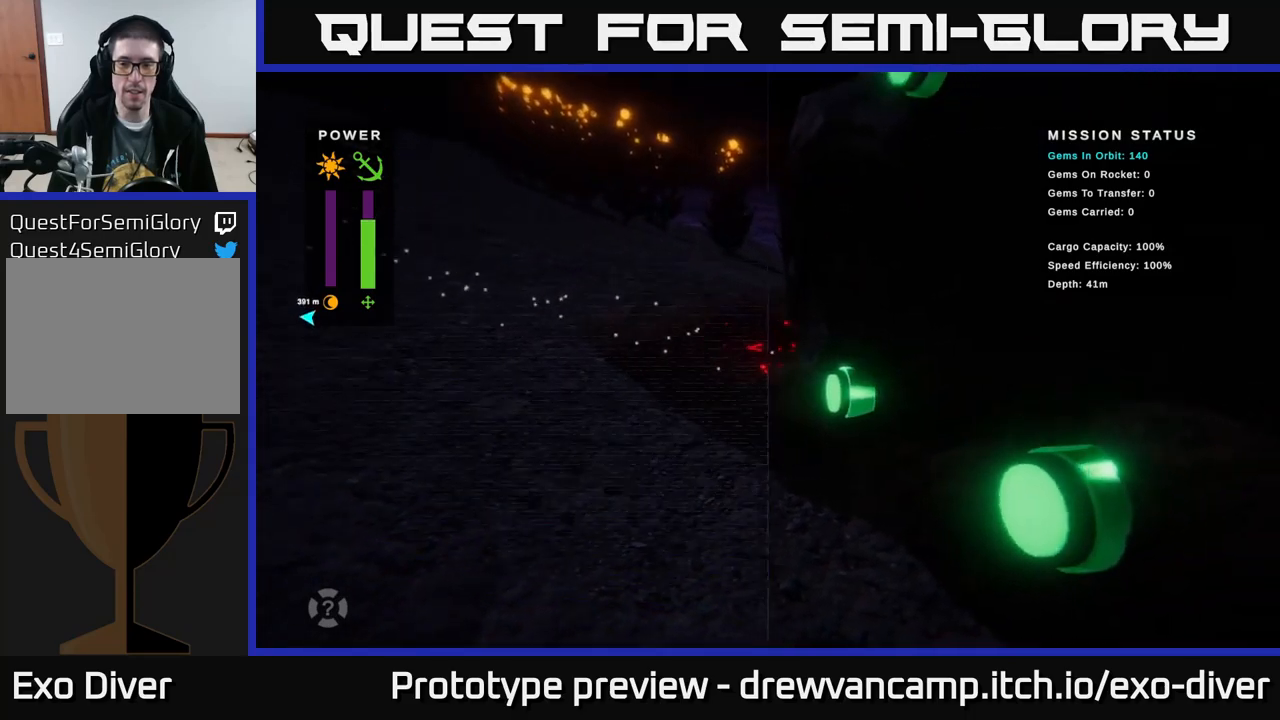
{"buttons": [], "left_stick": "right", "right_stick": "center", "events": []}
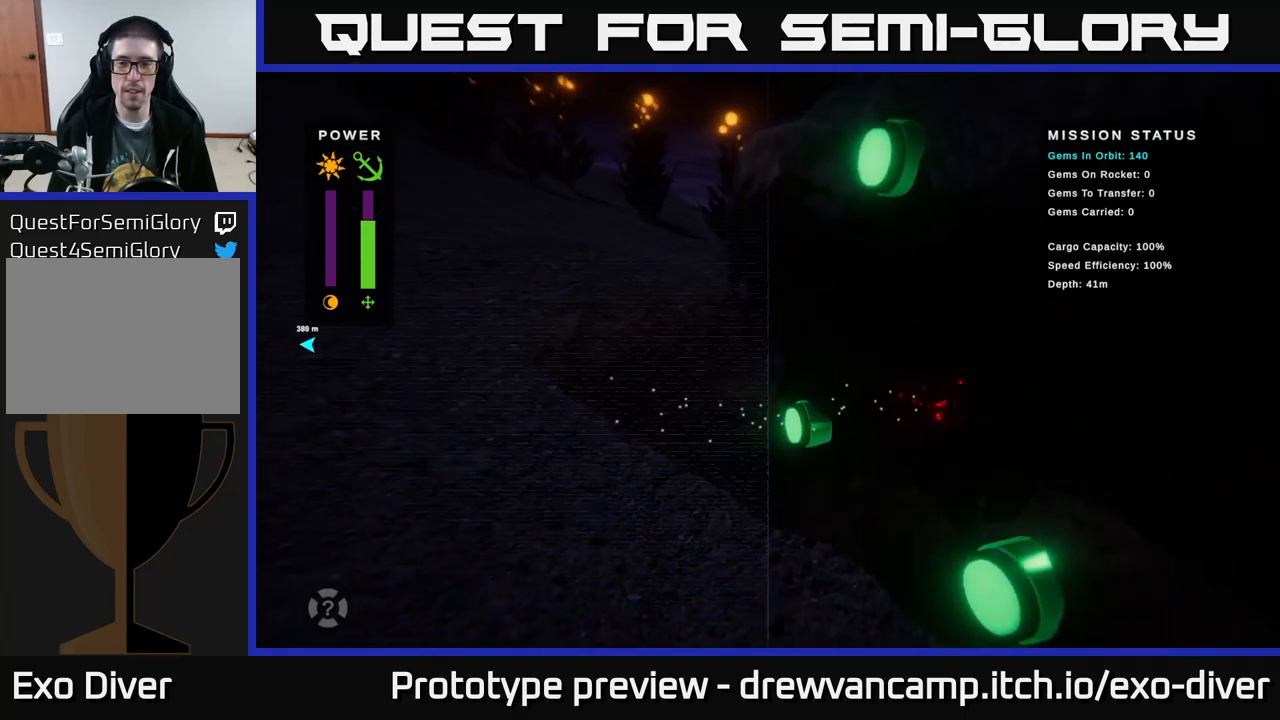
{"buttons": [], "left_stick": "right", "right_stick": "center", "events": []}
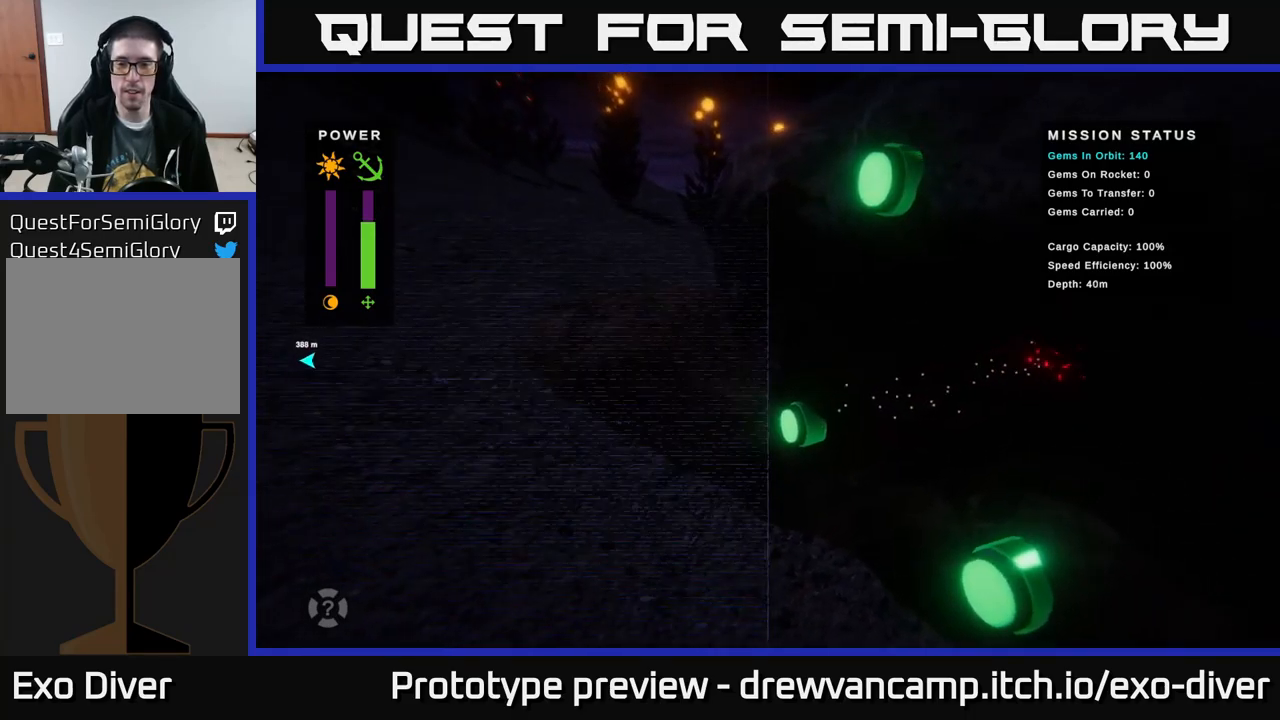
{"buttons": [], "left_stick": "right", "right_stick": "center", "events": [[50, "left_stick", "center"], [283, "left_stick", "right"]]}
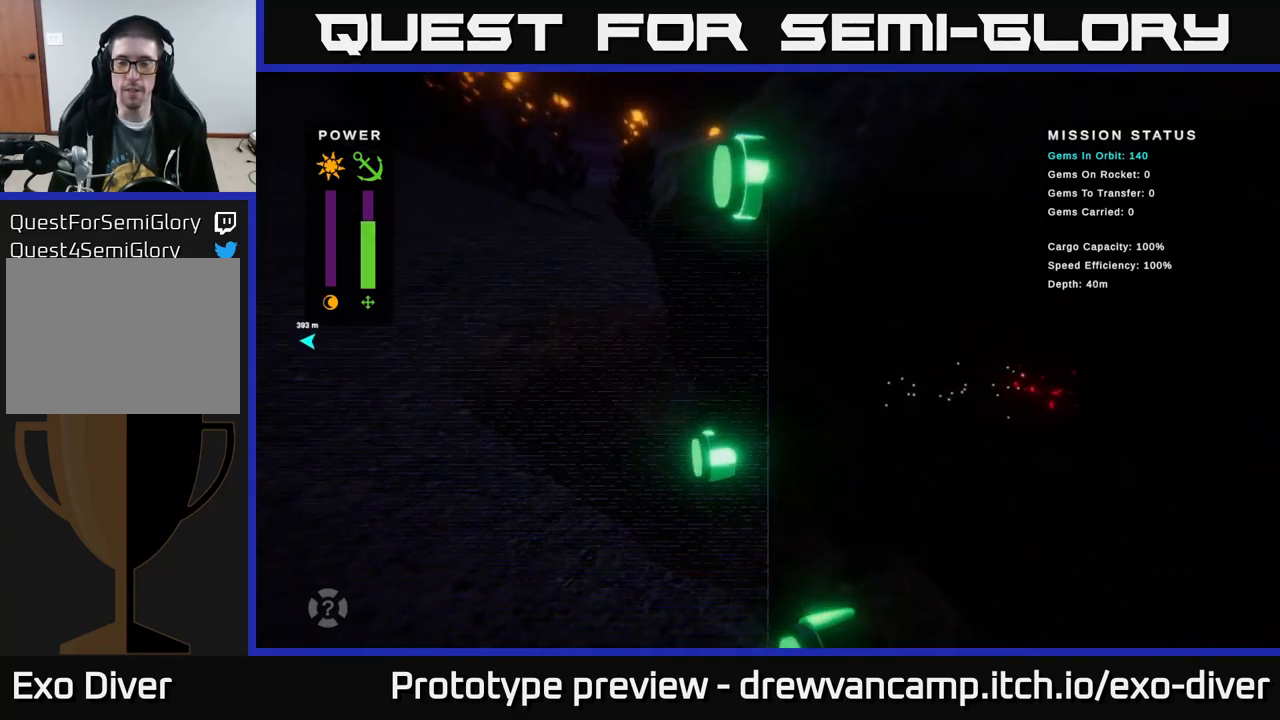
{"buttons": [], "left_stick": "right", "right_stick": "center", "events": []}
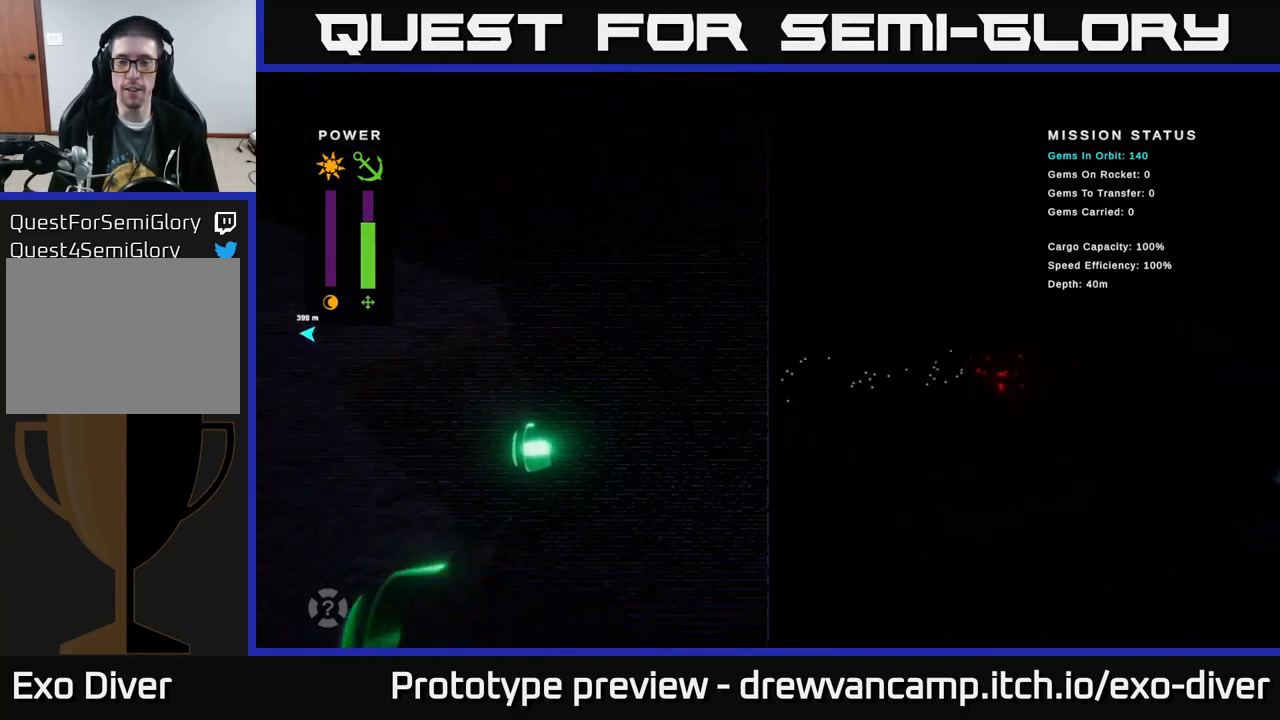
{"buttons": [], "left_stick": "right", "right_stick": "center", "events": [[200, "L1", "down"], [250, "left_stick", "center"], [333, "L1", "up"], [450, "left_stick", "right"]]}
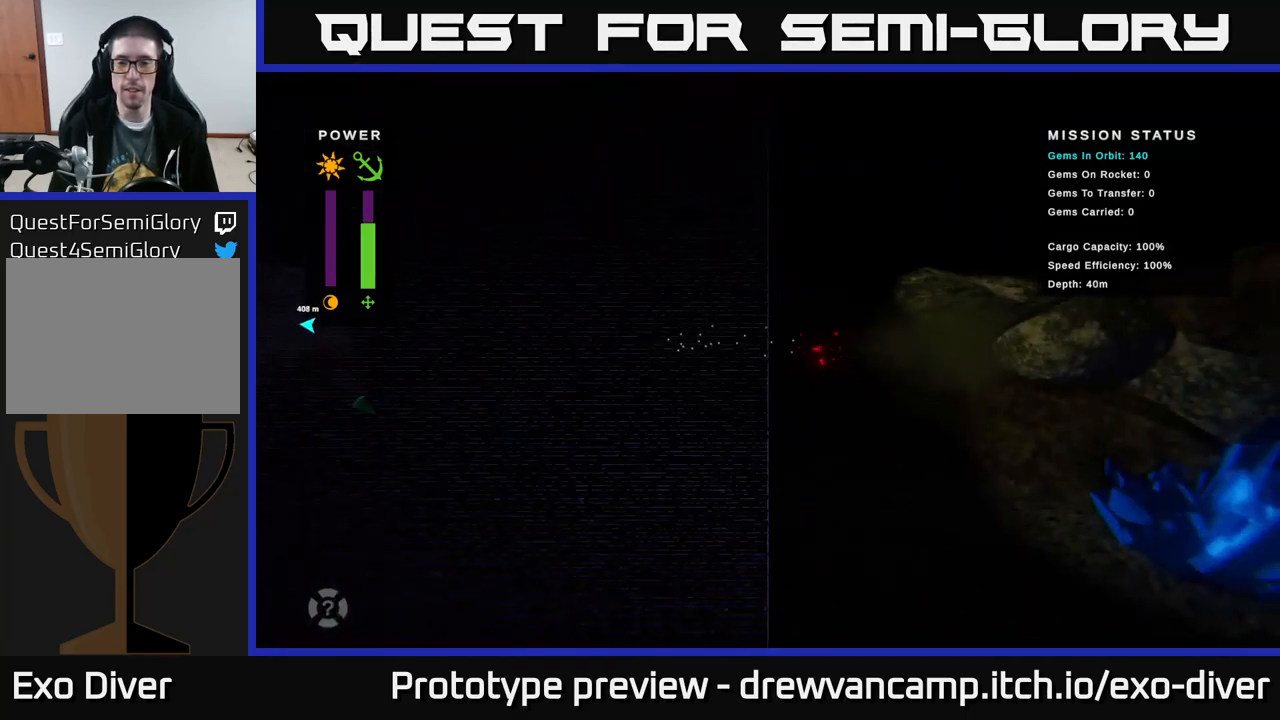
{"buttons": [], "left_stick": "right", "right_stick": "center", "events": [[33, "left_stick", "down-right"], [450, "left_stick", "right"]]}
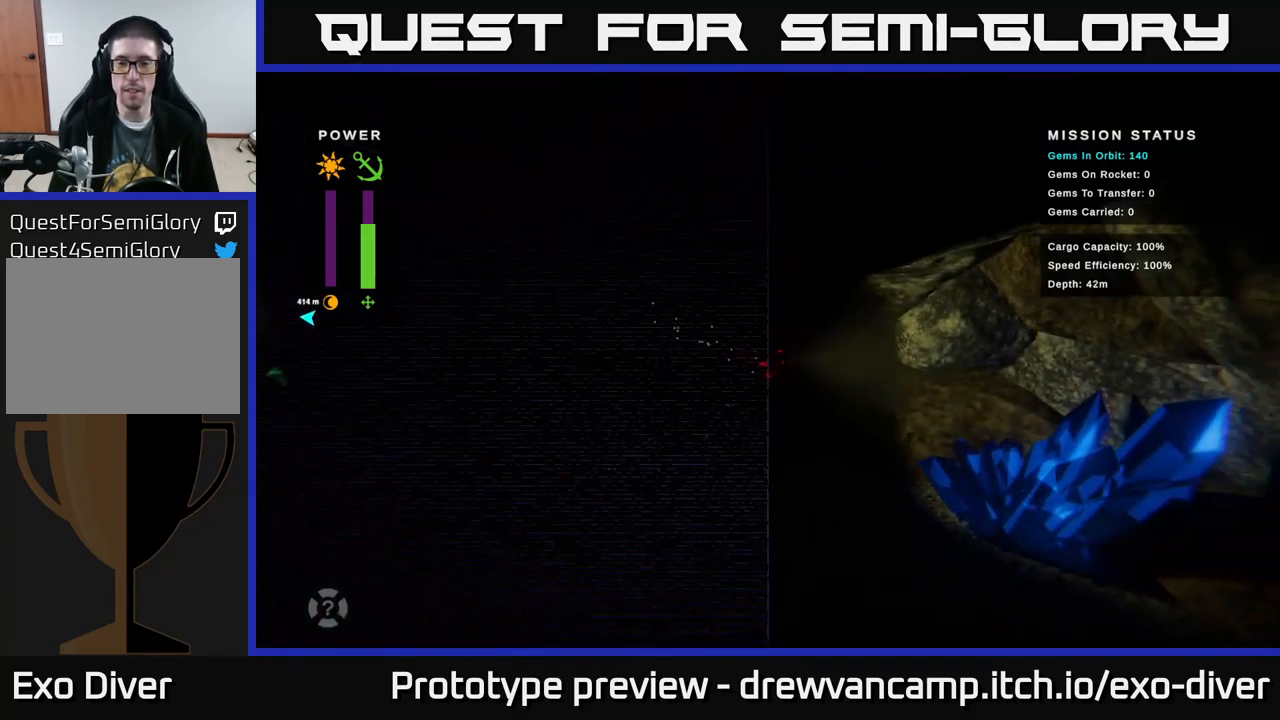
{"buttons": [], "left_stick": "right", "right_stick": "center", "events": []}
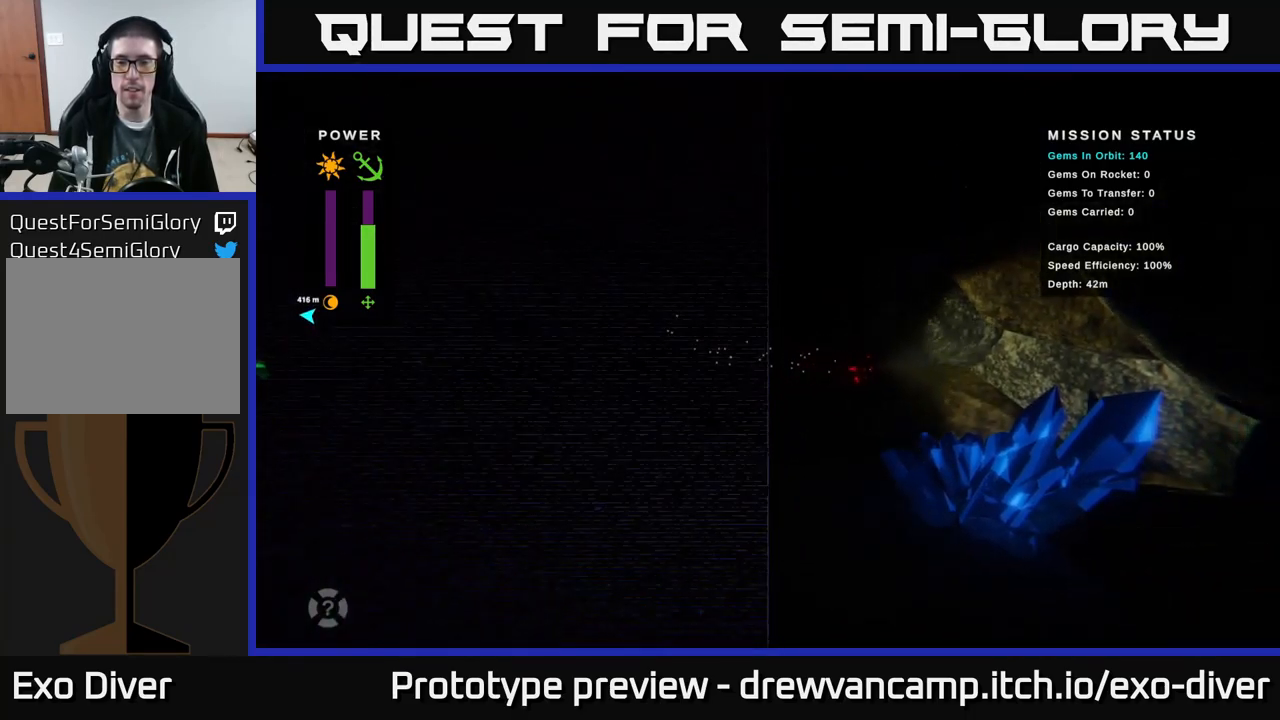
{"buttons": [], "left_stick": "down-right", "right_stick": "center", "events": [[33, "left_stick", "down-right"], [233, "L1", "down"], [383, "L1", "up"]]}
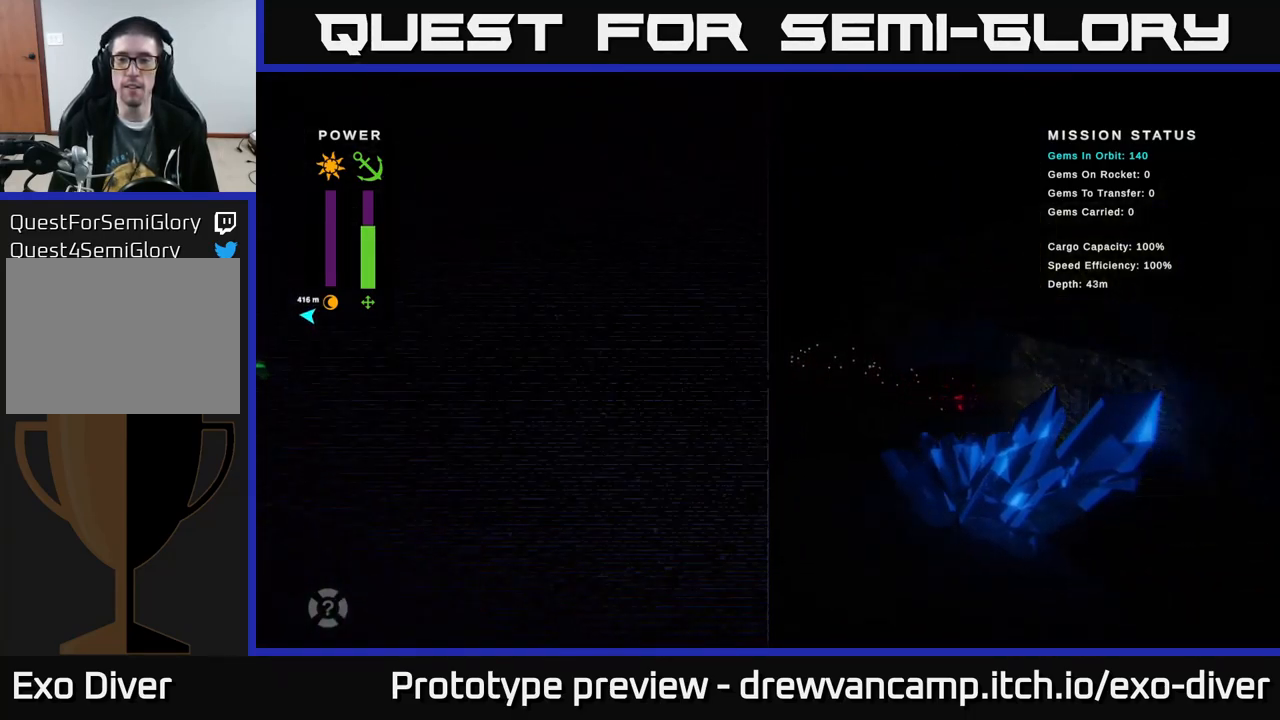
{"buttons": [], "left_stick": "down-right", "right_stick": "center", "events": [[366, "A", "down"], [466, "A", "up"]]}